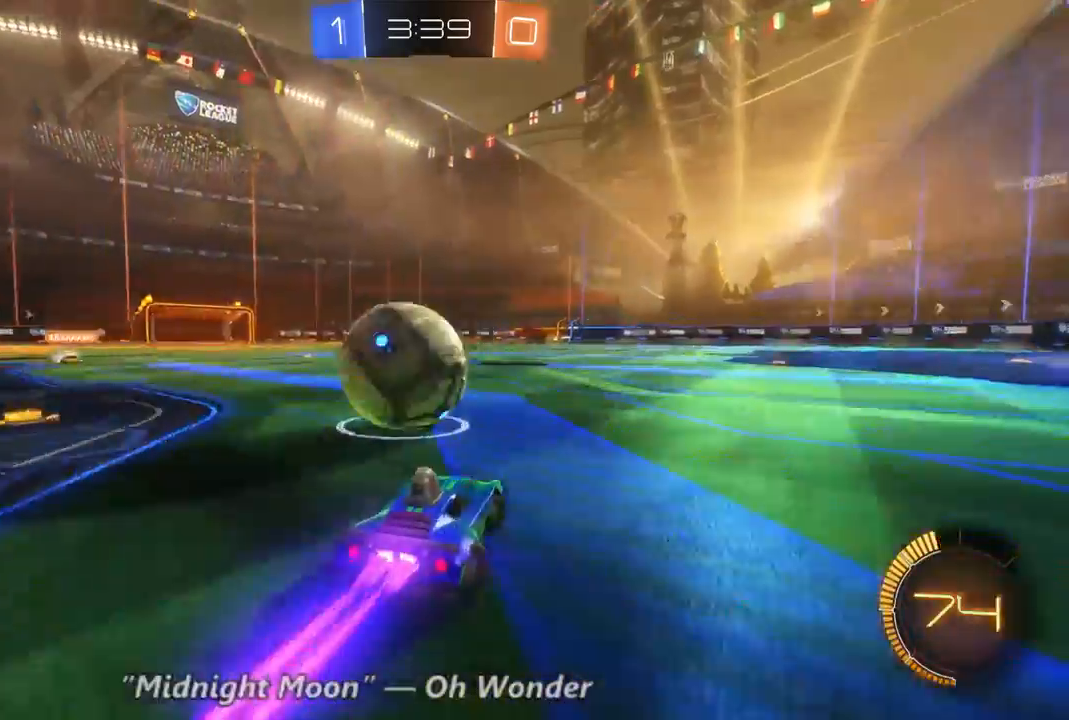
Gameplay with a controller (Xbox layout); each line is a JSON object with the inputs held at the frame after it (dt_ms = milliseconds from this image to that frame). "events" lists button and stick changes between this image and that frame as [ms after this image, input, new state], when the widget could be followed in between. Not read: A DPAD_DOWN DPAD_UP L3 R3.
{"dt_ms": 1000, "buttons": ["R2"], "left_stick": "center", "right_stick": "center", "events": [[133, "B", "up"], [533, "left_stick", "center"], [867, "X", "down"], [967, "X", "up"]]}
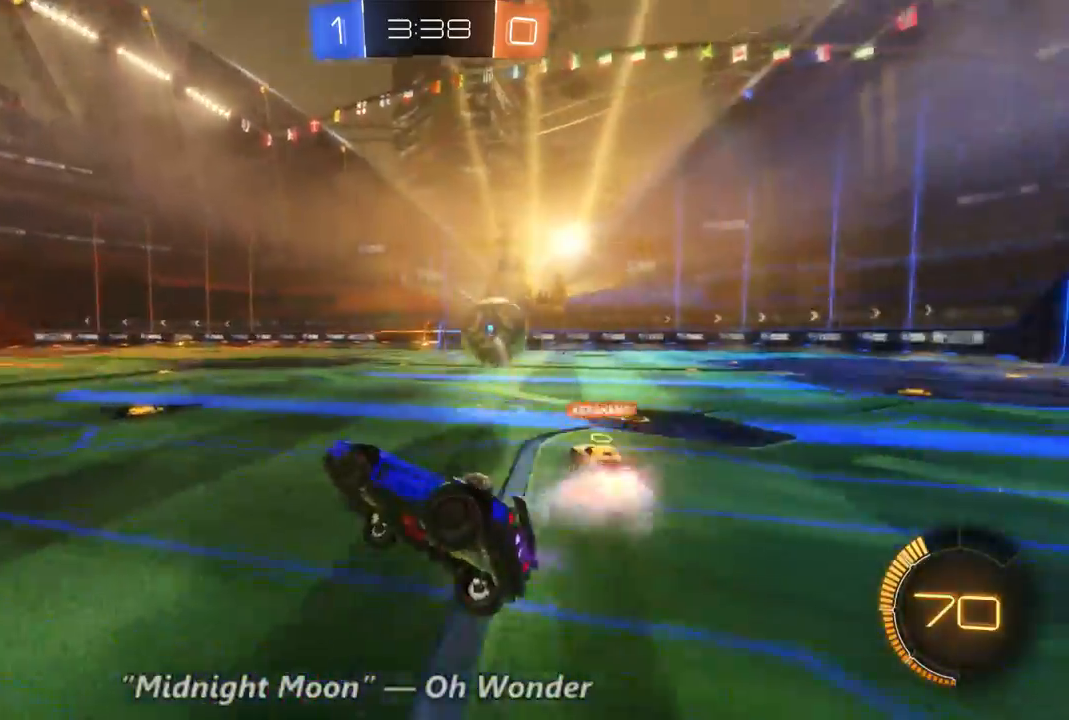
{"dt_ms": 500, "buttons": ["R2"], "left_stick": "right", "right_stick": "center", "events": [[467, "left_stick", "right"]]}
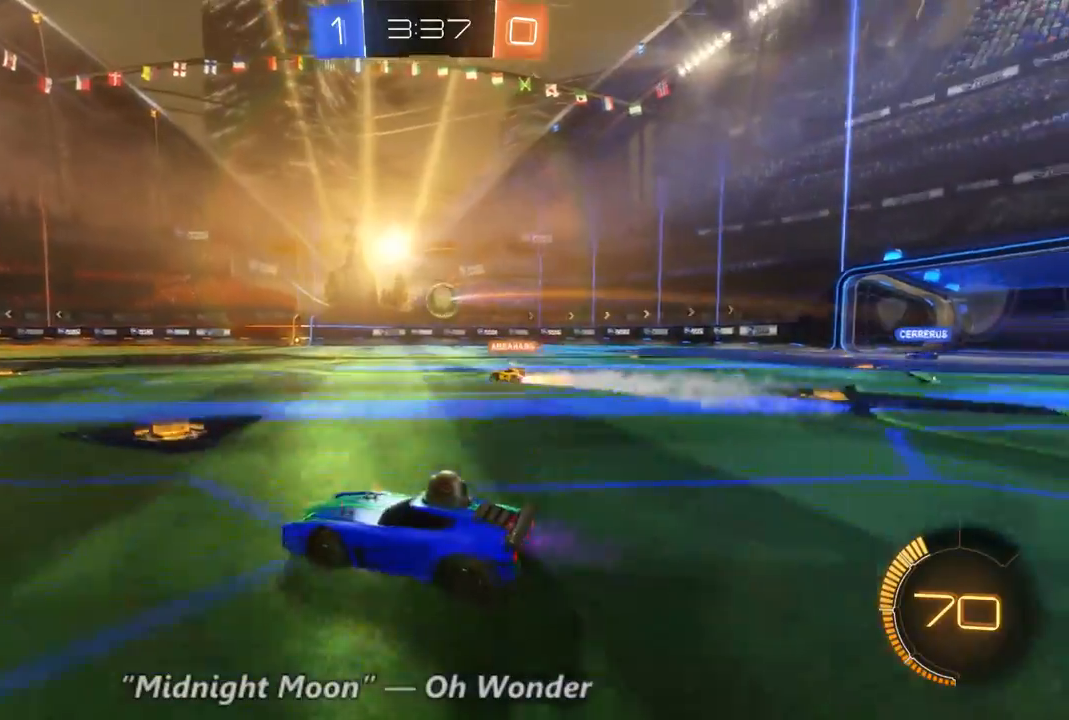
{"dt_ms": 500, "buttons": ["R2"], "left_stick": "right", "right_stick": "center", "events": [[233, "left_stick", "center"], [300, "left_stick", "right"]]}
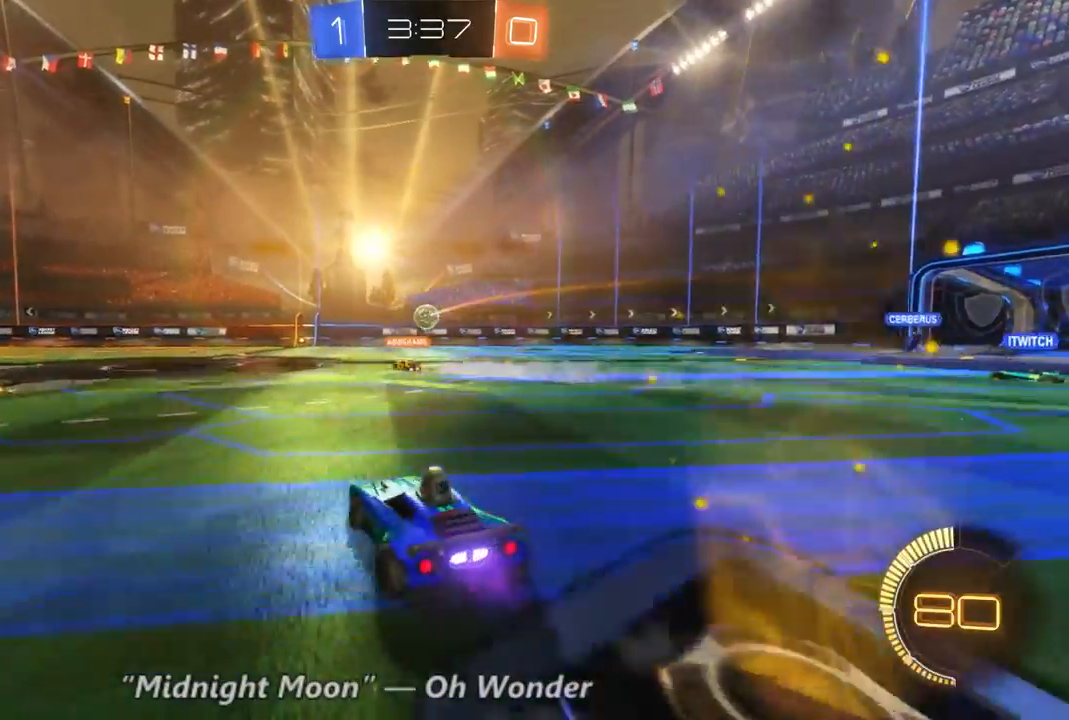
{"dt_ms": 500, "buttons": ["R2"], "left_stick": "right", "right_stick": "center", "events": []}
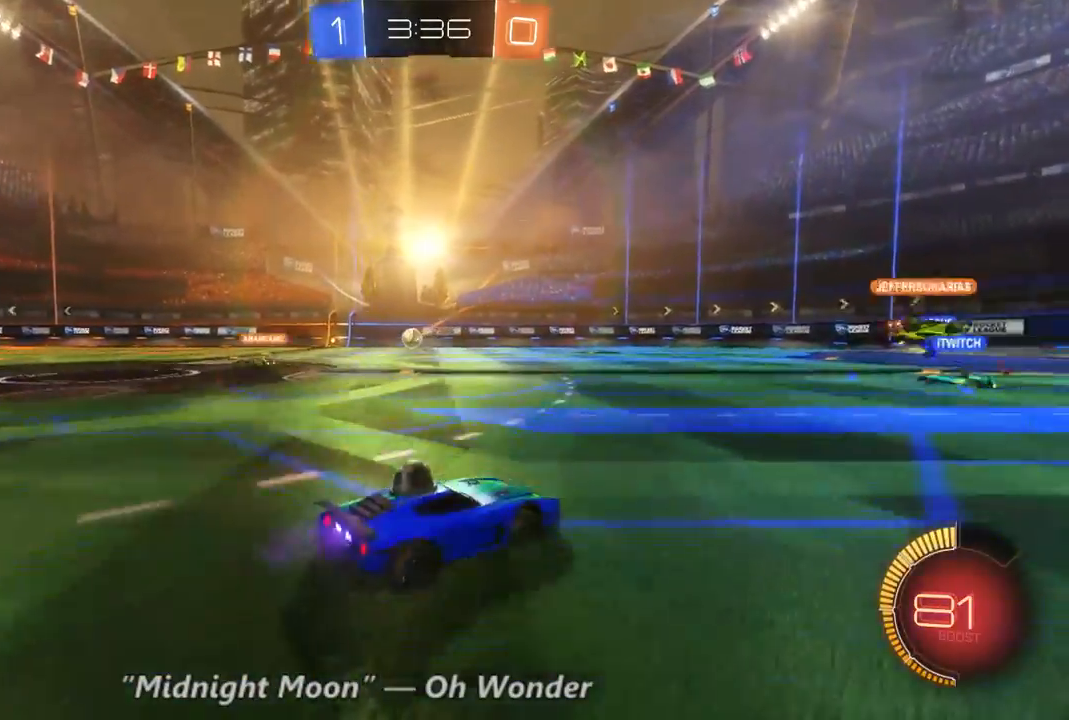
{"dt_ms": 500, "buttons": ["R2"], "left_stick": "center", "right_stick": "center", "events": [[333, "left_stick", "center"]]}
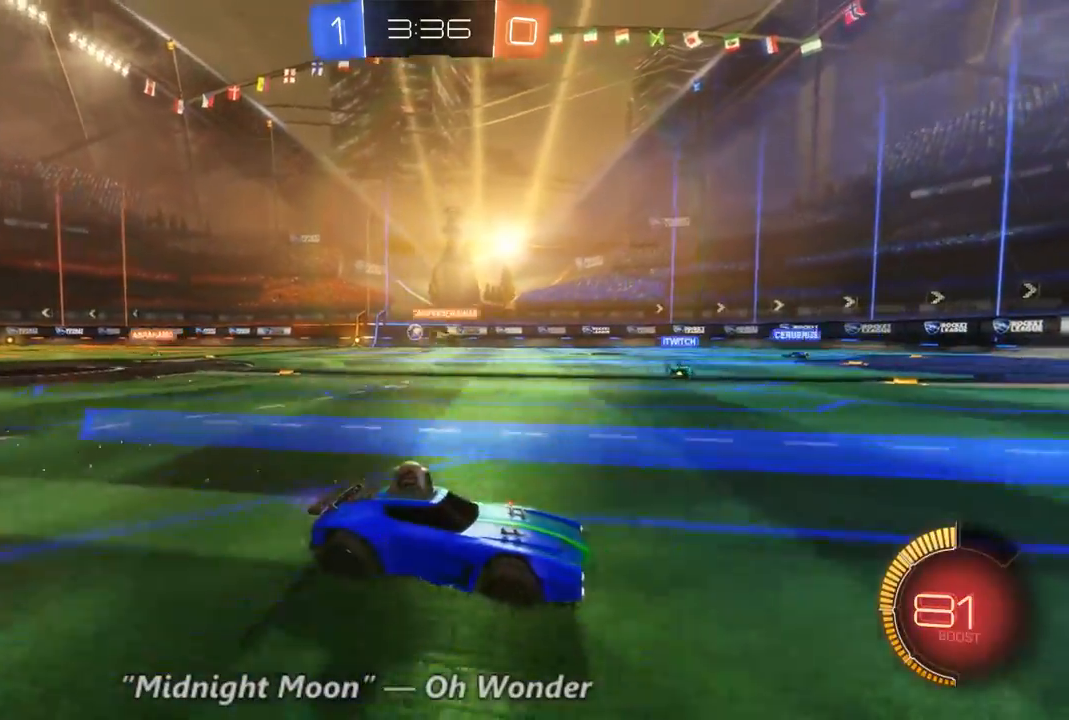
{"dt_ms": 500, "buttons": ["R2"], "left_stick": "up-left", "right_stick": "center", "events": [[67, "left_stick", "up-left"]]}
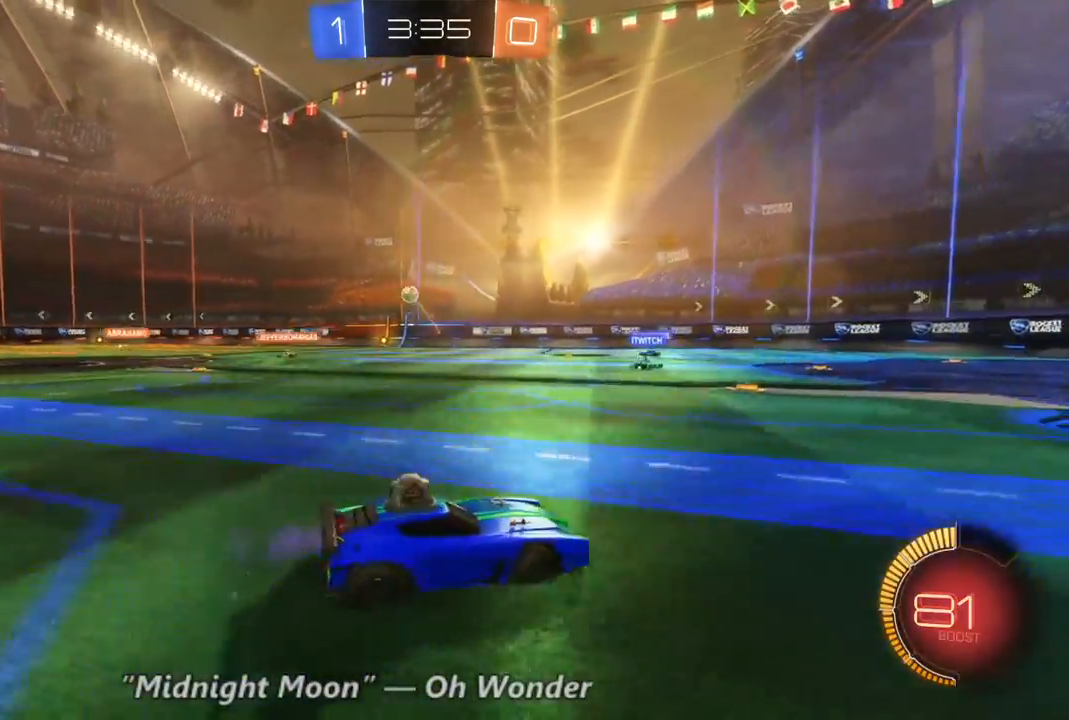
{"dt_ms": 500, "buttons": ["R2"], "left_stick": "center", "right_stick": "center", "events": [[267, "left_stick", "center"]]}
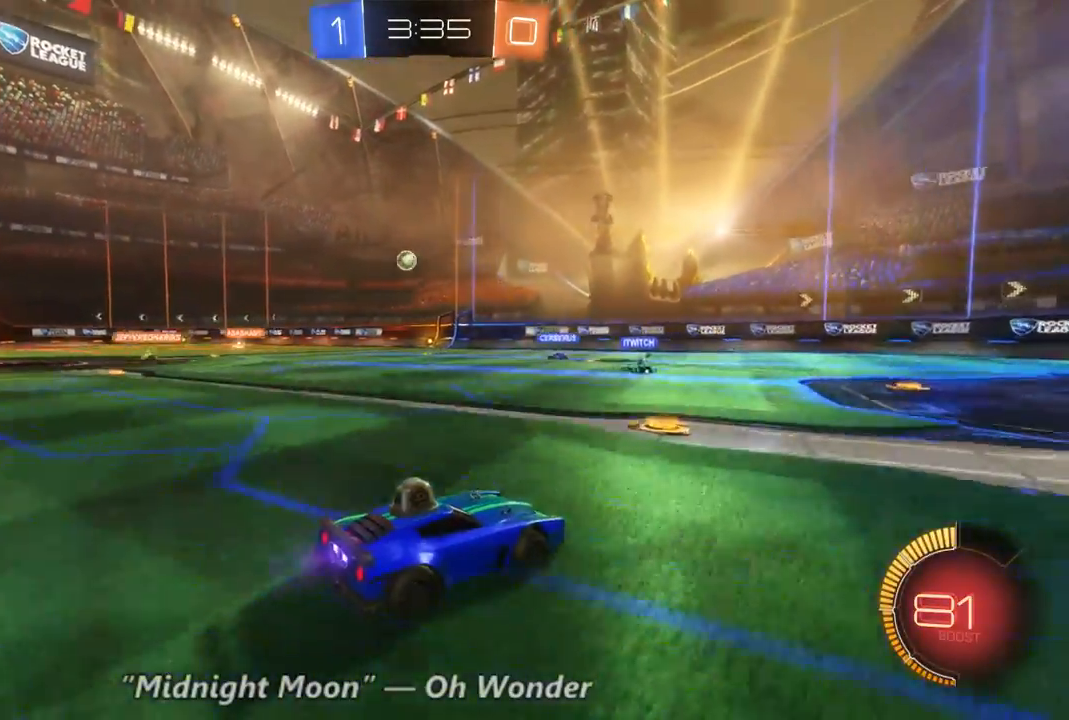
{"dt_ms": 500, "buttons": ["R2"], "left_stick": "left", "right_stick": "center", "events": [[33, "left_stick", "left"]]}
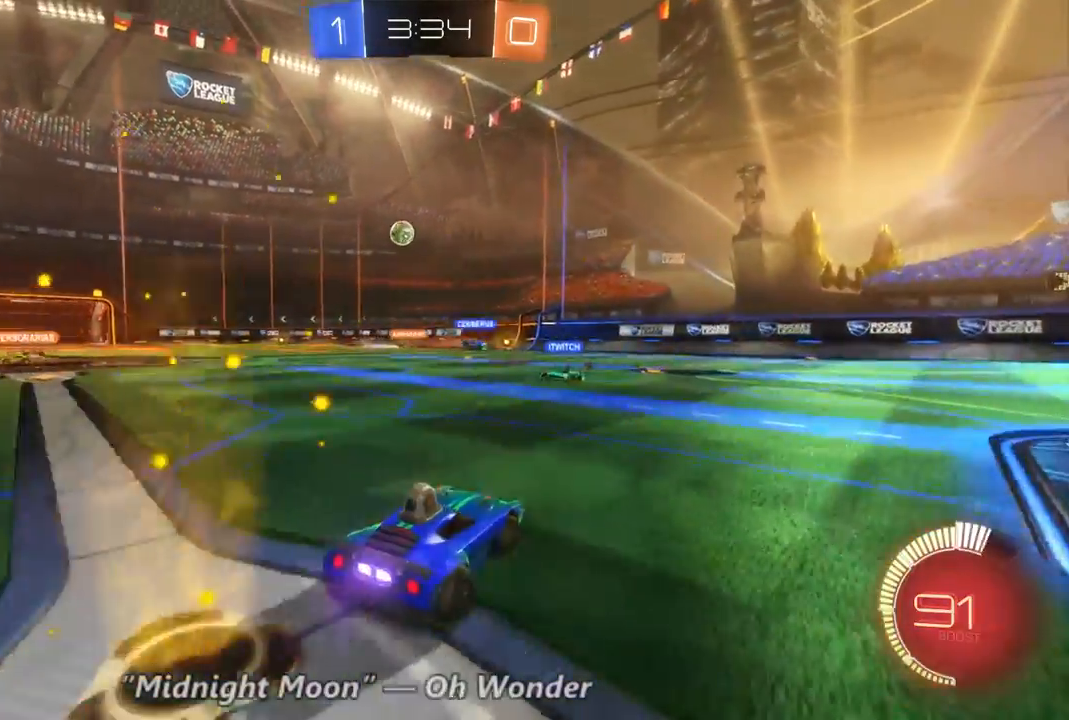
{"dt_ms": 500, "buttons": ["R2"], "left_stick": "left", "right_stick": "center", "events": []}
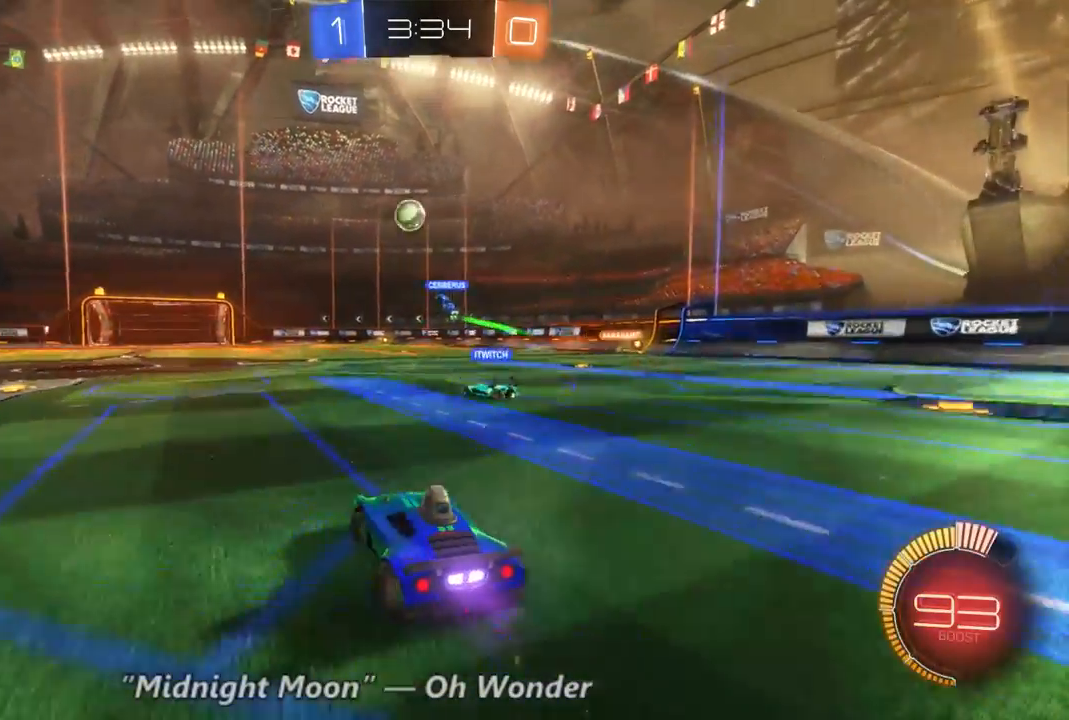
{"dt_ms": 500, "buttons": ["R2"], "left_stick": "center", "right_stick": "center", "events": [[67, "left_stick", "center"]]}
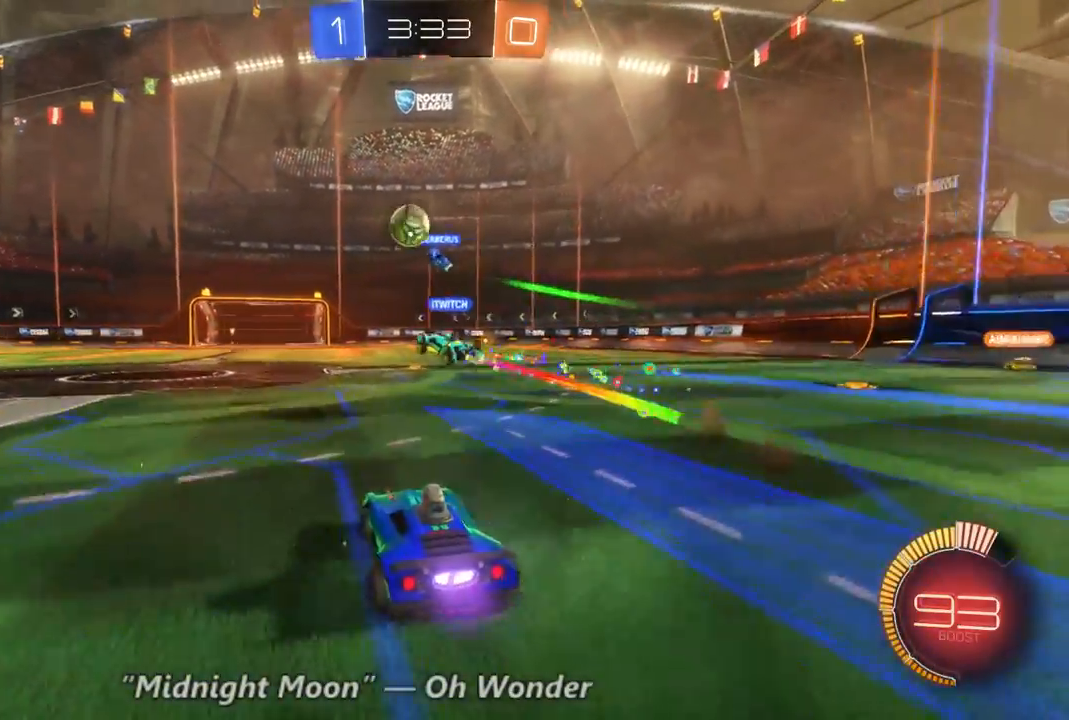
{"dt_ms": 500, "buttons": ["R2"], "left_stick": "left", "right_stick": "center", "events": [[33, "left_stick", "left"]]}
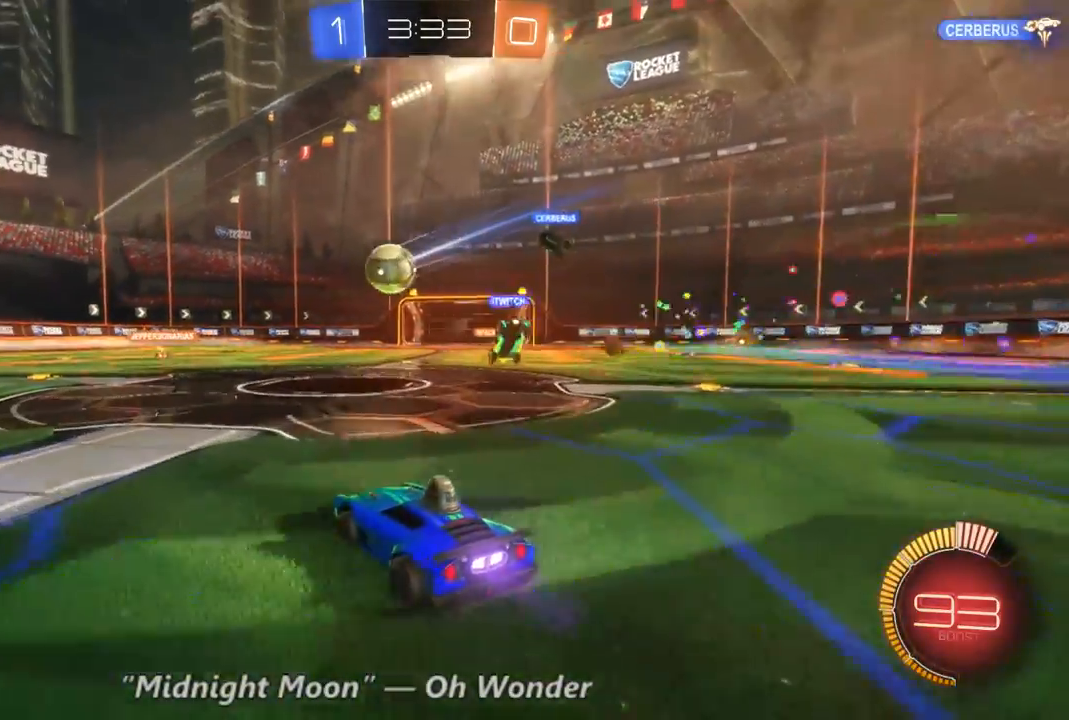
{"dt_ms": 500, "buttons": ["R2"], "left_stick": "right", "right_stick": "center", "events": [[467, "left_stick", "right"]]}
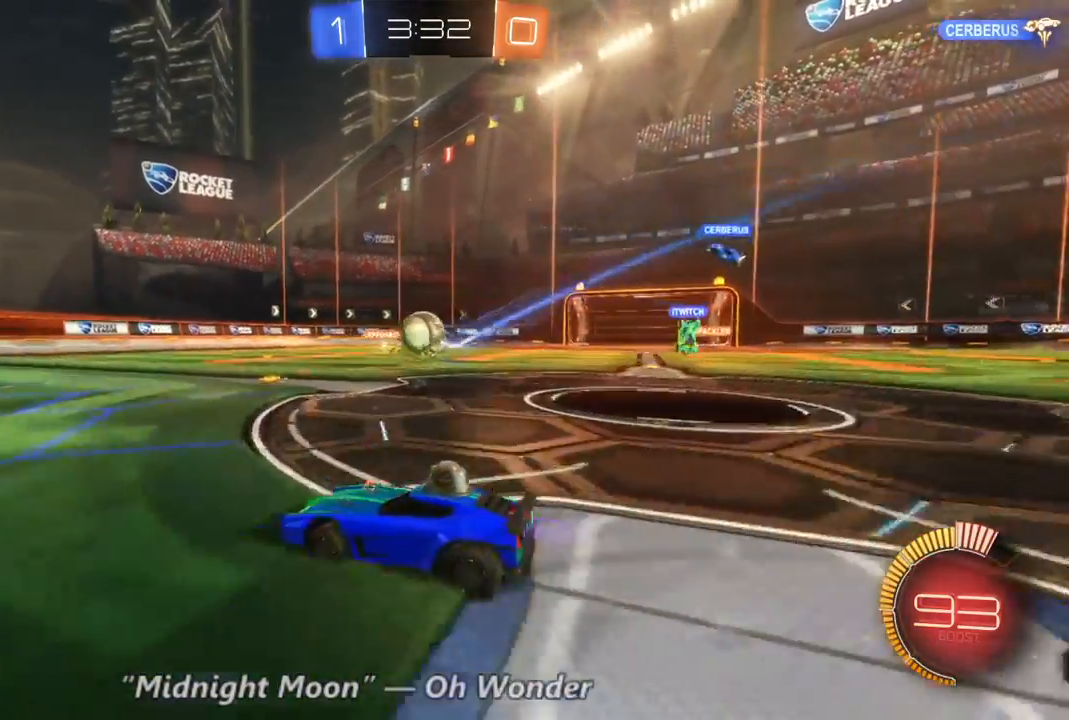
{"dt_ms": 500, "buttons": ["B", "R2"], "left_stick": "center", "right_stick": "center", "events": [[67, "B", "down"], [333, "left_stick", "center"]]}
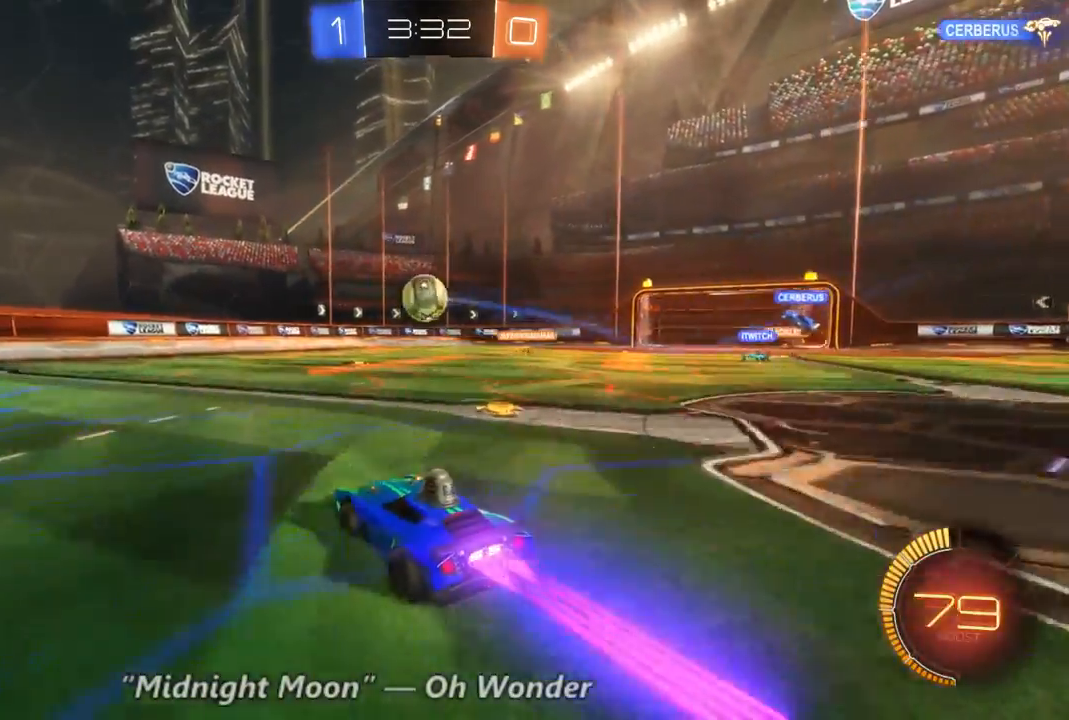
{"dt_ms": 500, "buttons": ["B", "R2"], "left_stick": "center", "right_stick": "center", "events": []}
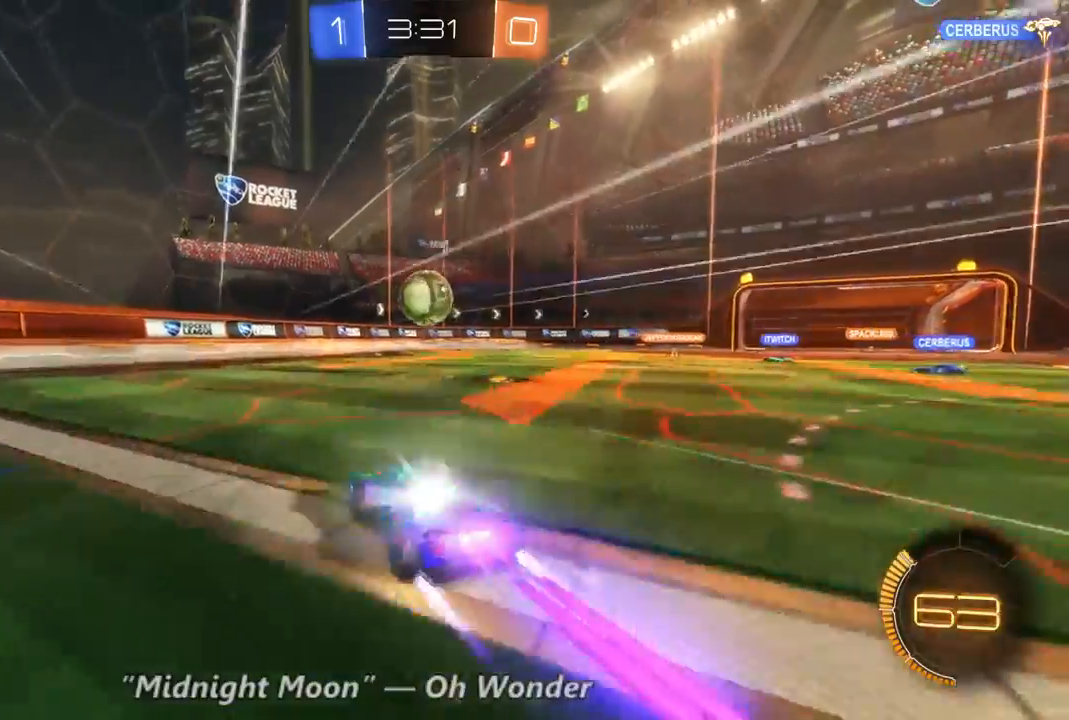
{"dt_ms": 500, "buttons": ["R2"], "left_stick": "center", "right_stick": "center", "events": [[167, "B", "up"]]}
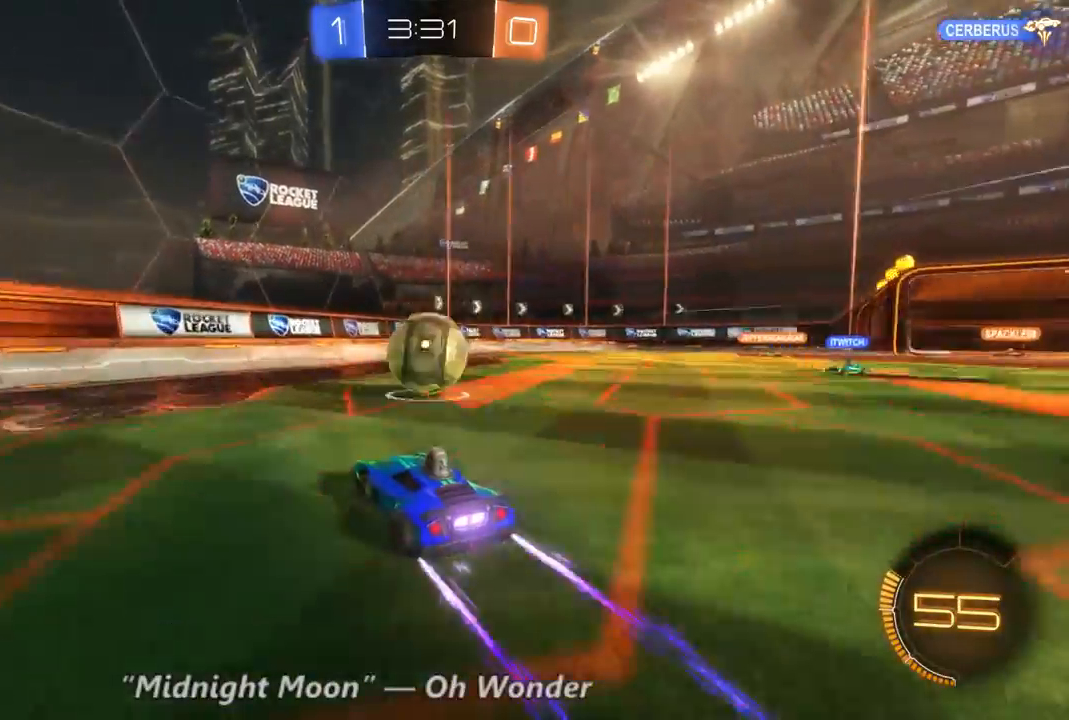
{"dt_ms": 500, "buttons": ["R2"], "left_stick": "up", "right_stick": "center", "events": [[300, "left_stick", "up"]]}
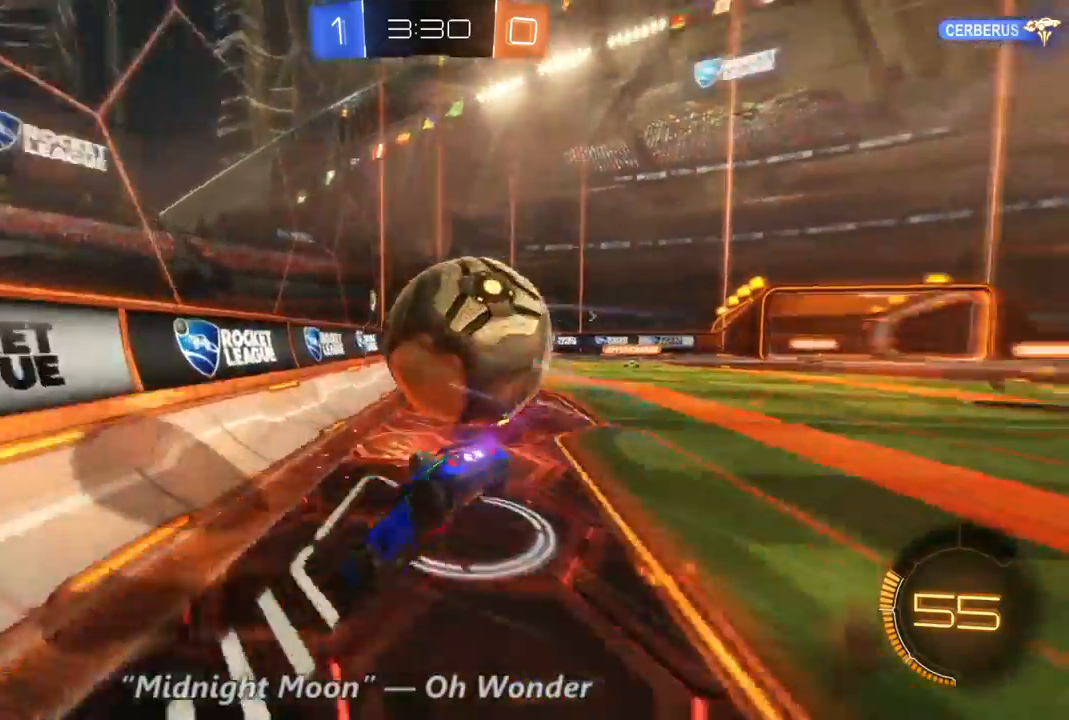
{"dt_ms": 500, "buttons": ["R2"], "left_stick": "up-right", "right_stick": "center", "events": [[300, "left_stick", "up-right"]]}
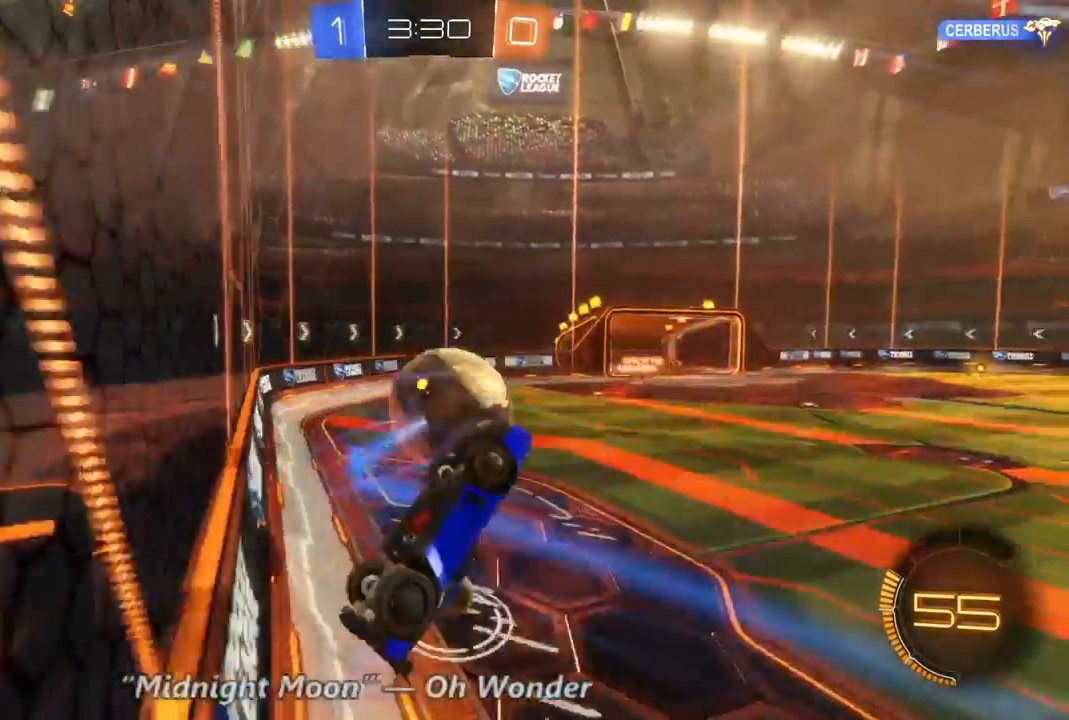
{"dt_ms": 500, "buttons": ["R2"], "left_stick": "right", "right_stick": "center", "events": [[400, "left_stick", "right"]]}
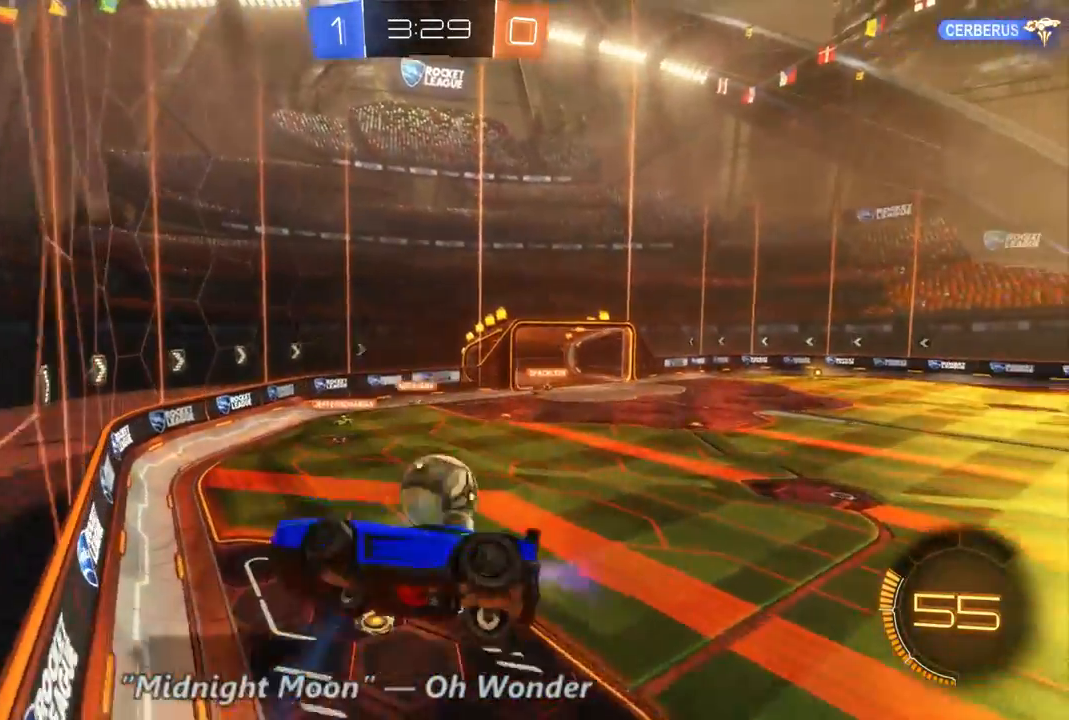
{"dt_ms": 1000, "buttons": ["R2"], "left_stick": "down-right", "right_stick": "center", "events": [[33, "left_stick", "down-right"], [400, "left_stick", "down"], [767, "left_stick", "up-left"], [1000, "left_stick", "down-right"]]}
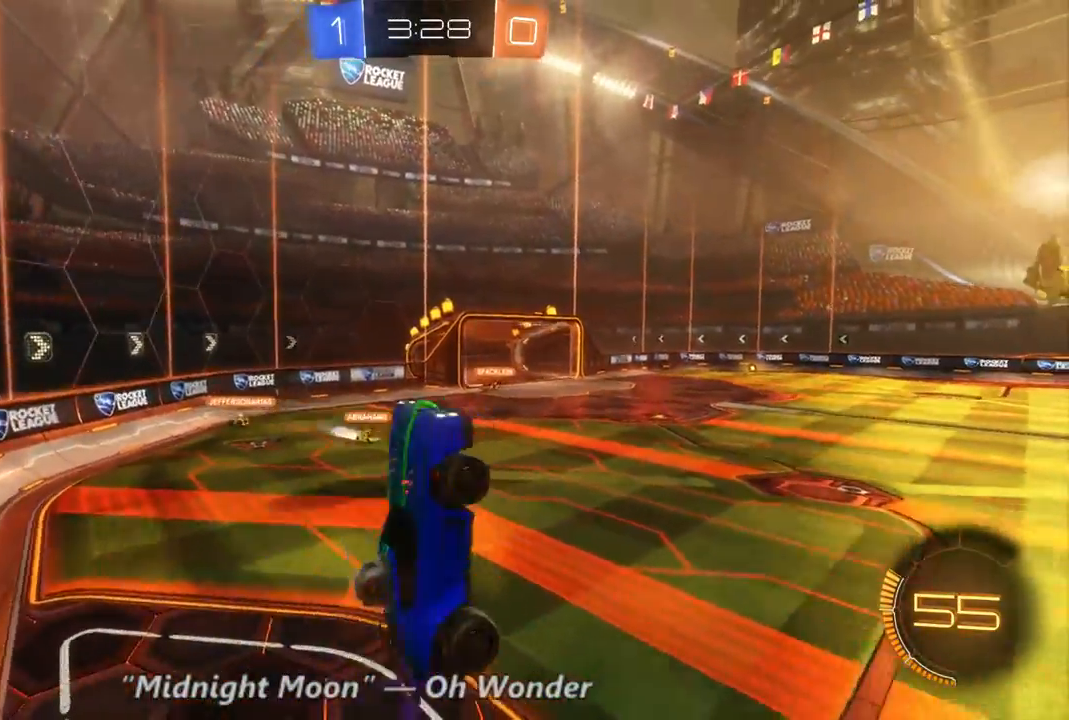
{"dt_ms": 500, "buttons": ["R2"], "left_stick": "right", "right_stick": "center", "events": [[467, "left_stick", "right"]]}
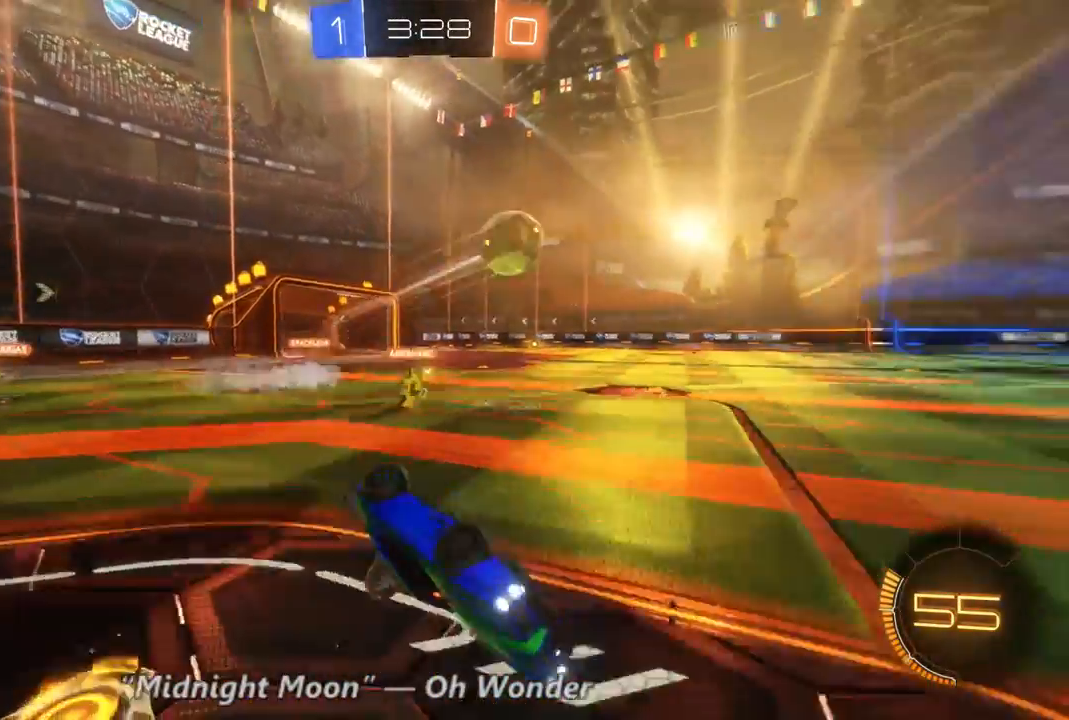
{"dt_ms": 500, "buttons": ["R2"], "left_stick": "up", "right_stick": "center", "events": [[33, "left_stick", "up-right"], [100, "left_stick", "up"]]}
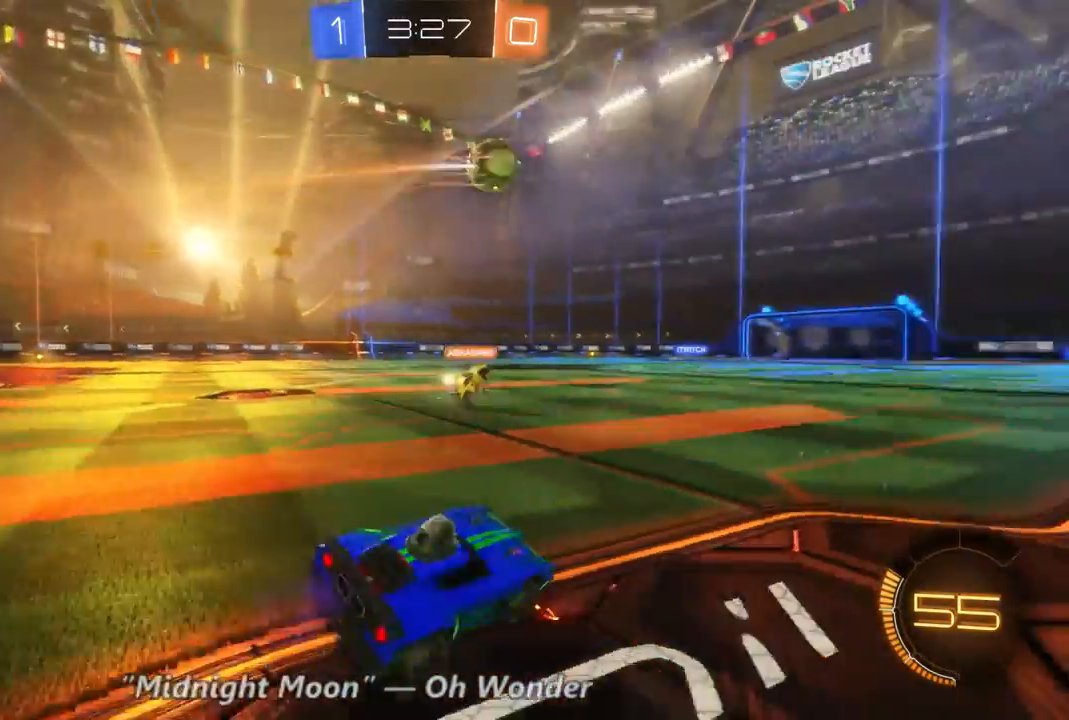
{"dt_ms": 500, "buttons": ["R2"], "left_stick": "center", "right_stick": "center", "events": [[133, "left_stick", "center"], [300, "left_stick", "up-left"], [433, "left_stick", "center"]]}
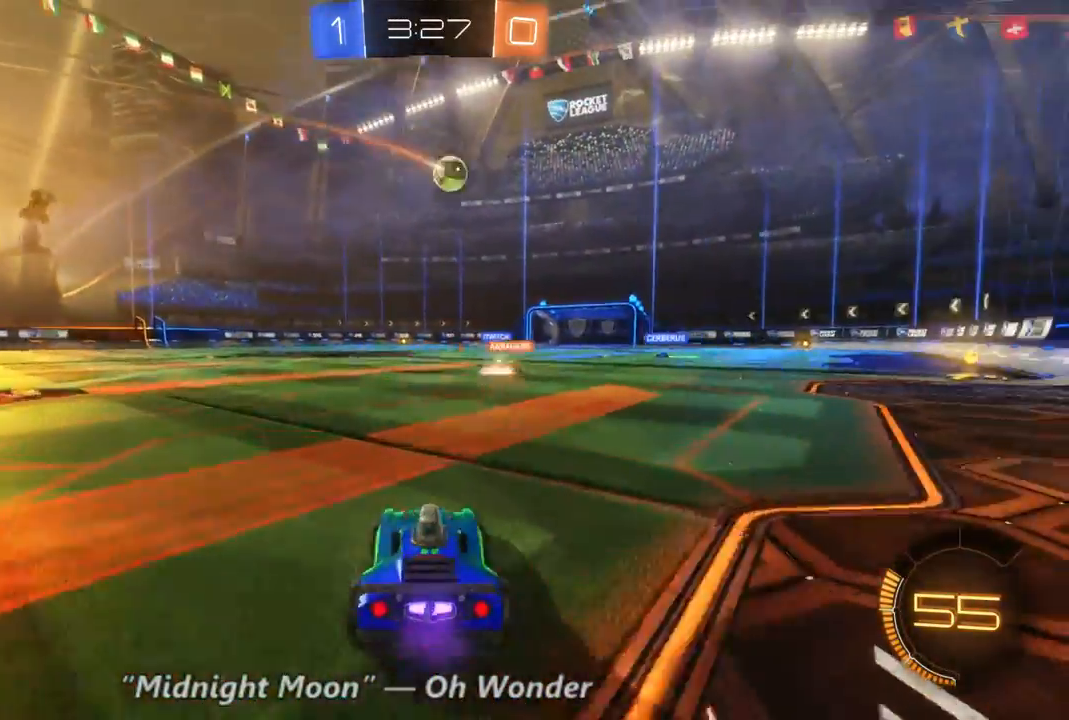
{"dt_ms": 500, "buttons": ["R2"], "left_stick": "up-right", "right_stick": "center", "events": [[167, "left_stick", "up-right"]]}
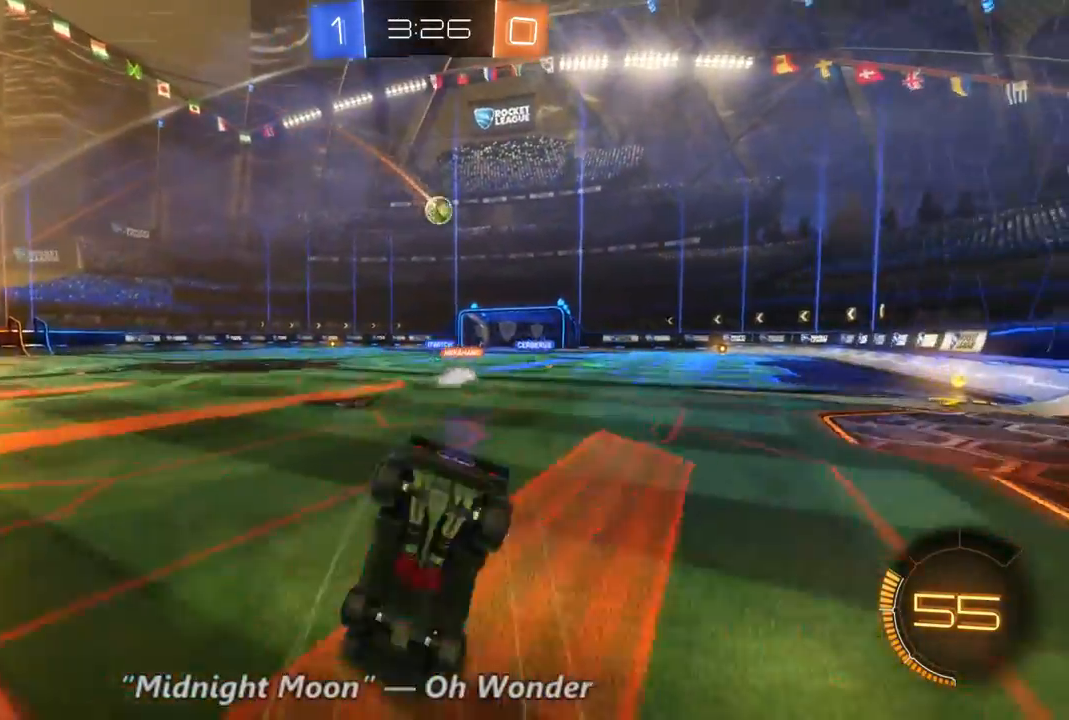
{"dt_ms": 500, "buttons": ["R2"], "left_stick": "center", "right_stick": "center", "events": [[200, "left_stick", "center"]]}
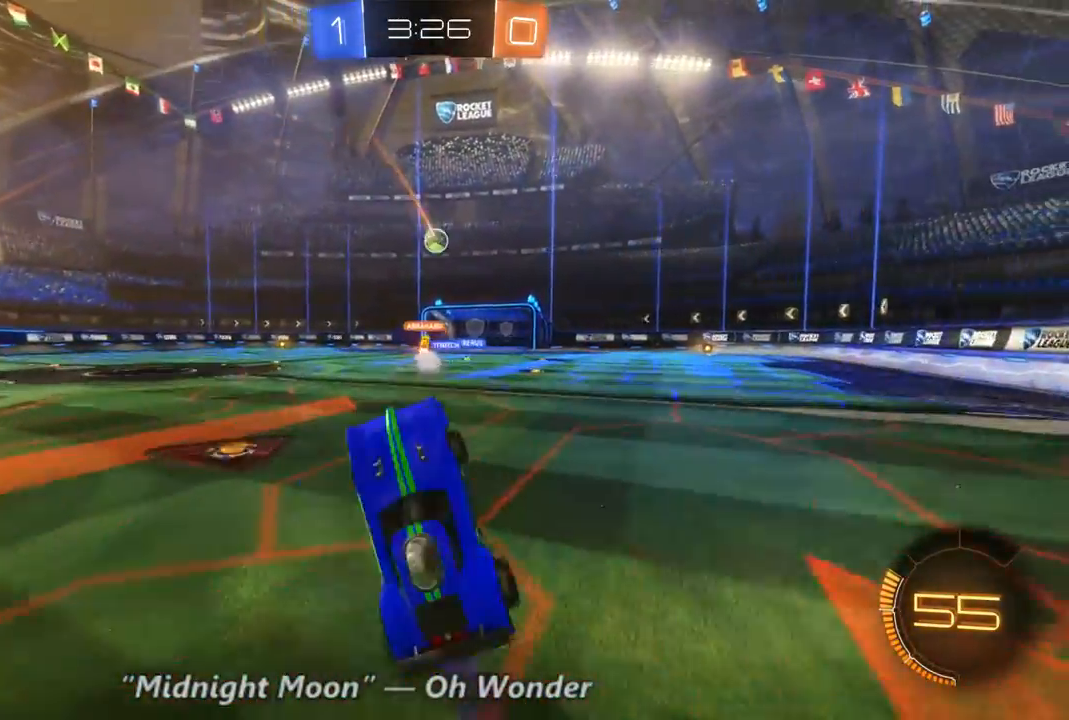
{"dt_ms": 500, "buttons": ["R2"], "left_stick": "center", "right_stick": "center", "events": []}
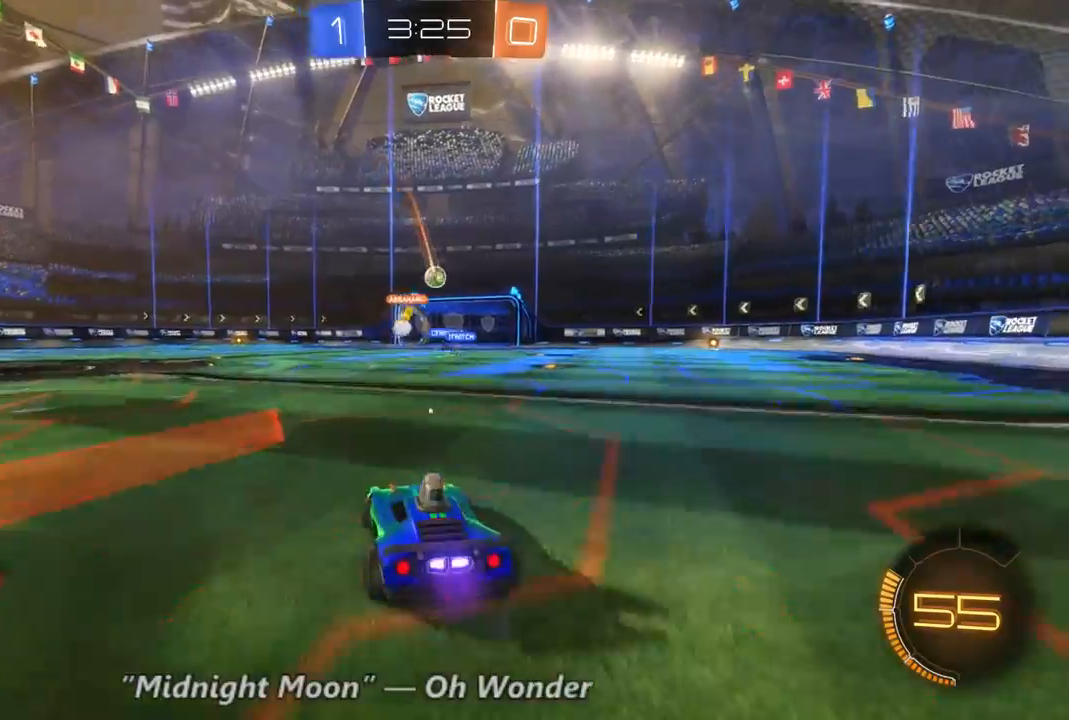
{"dt_ms": 500, "buttons": ["R2"], "left_stick": "center", "right_stick": "center", "events": []}
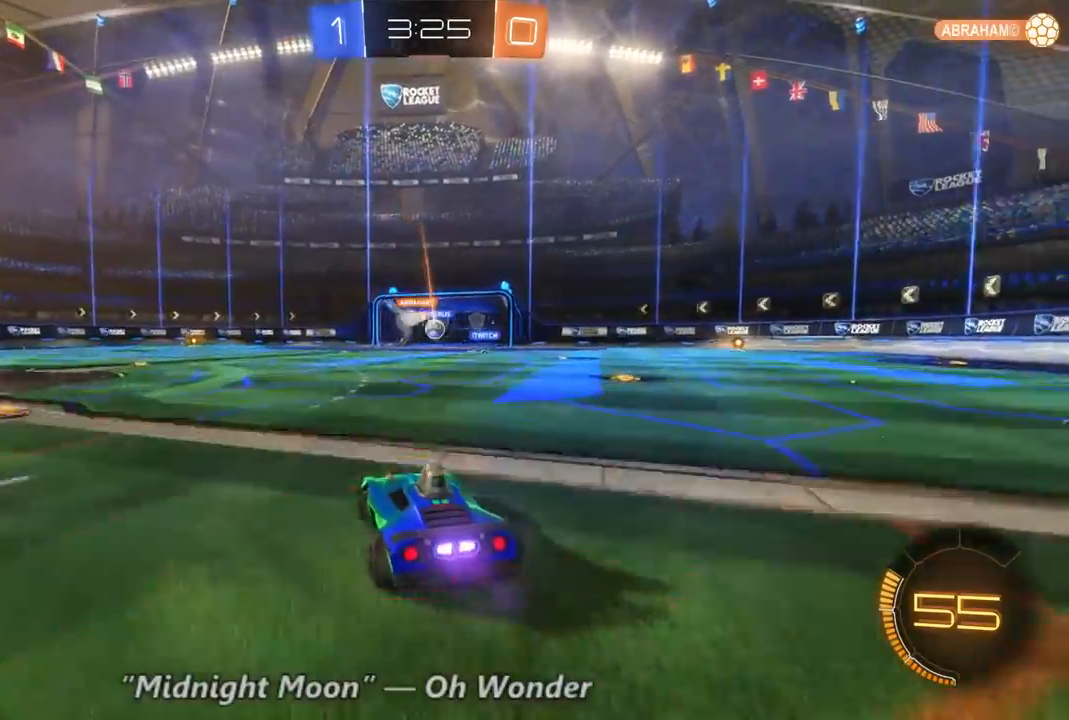
{"dt_ms": 500, "buttons": ["R2"], "left_stick": "center", "right_stick": "center", "events": []}
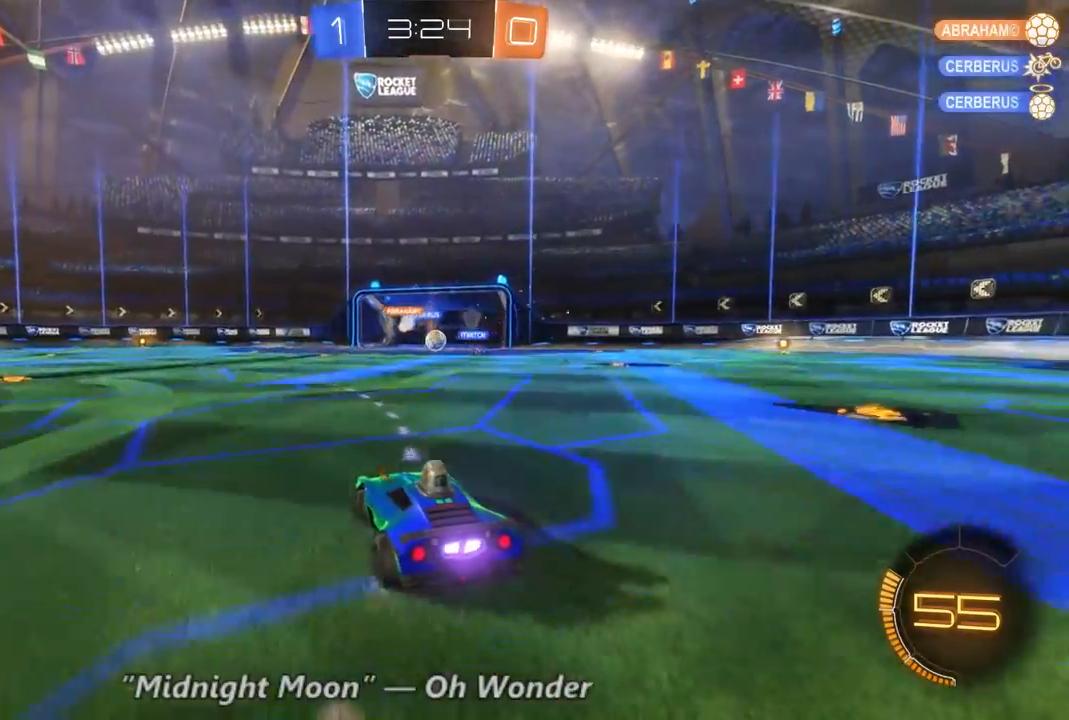
{"dt_ms": 500, "buttons": ["R2"], "left_stick": "center", "right_stick": "center", "events": []}
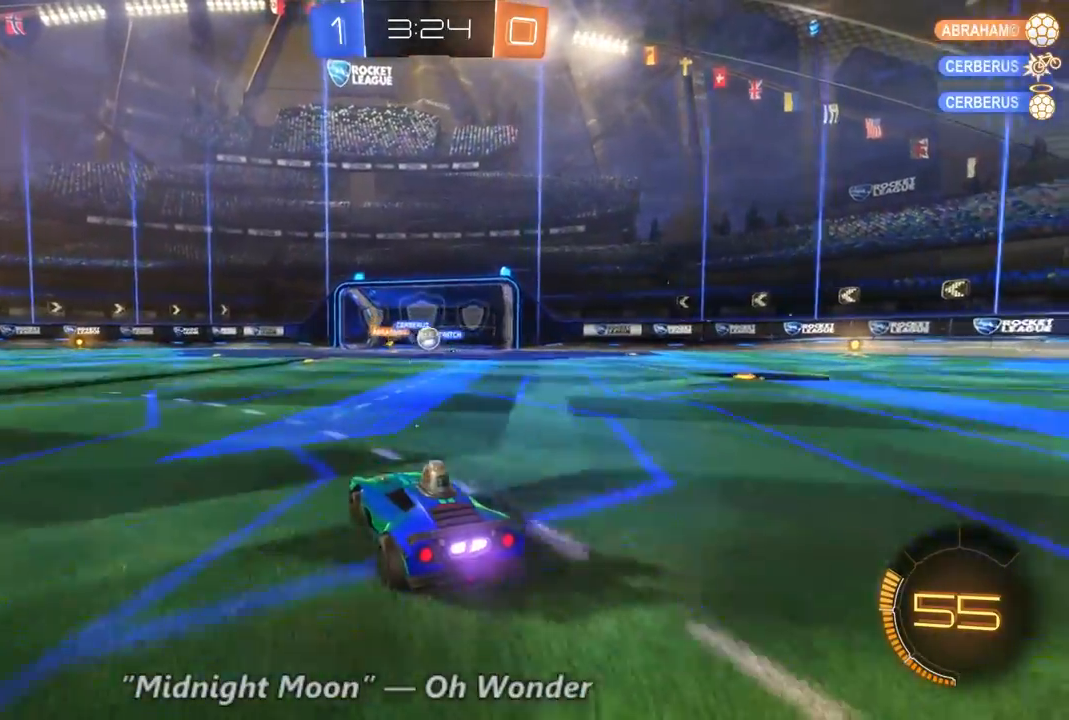
{"dt_ms": 500, "buttons": ["R2"], "left_stick": "center", "right_stick": "center", "events": []}